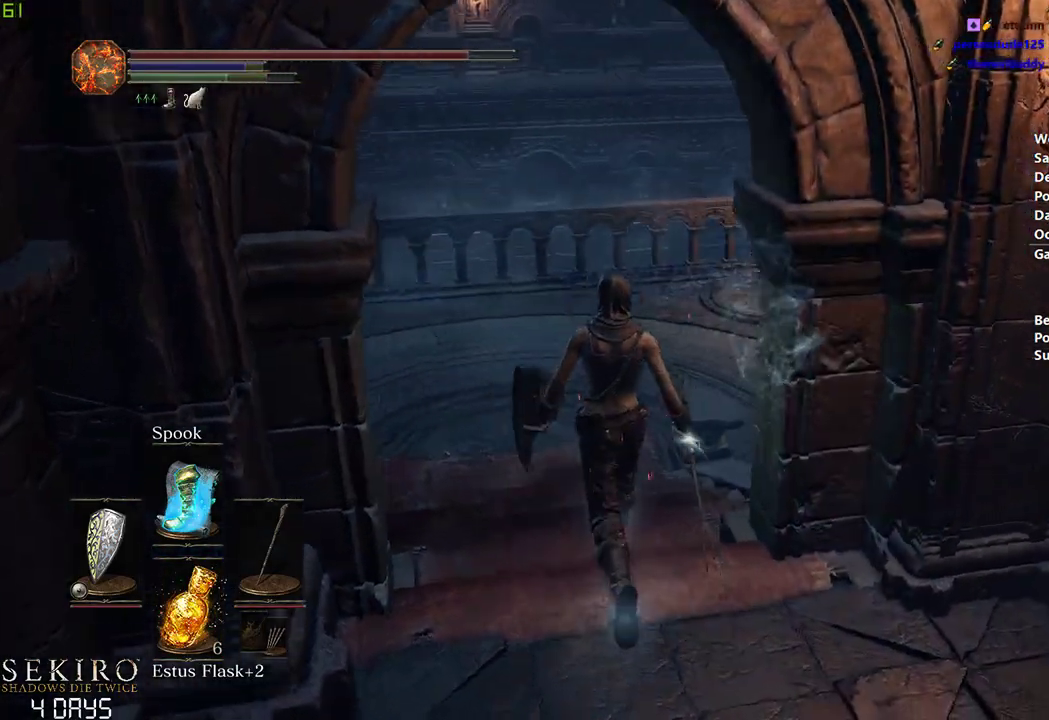
Gameplay with a controller (Xbox layout); each line is a JSON object with the inputs held at the frame after it. "events" lists button and stick changes between this image and that frame as [ms after this image, input, new state], when the widget could be followed in between. Not read: START.
{"buttons": ["B"], "left_stick": "center", "right_stick": "right", "events": []}
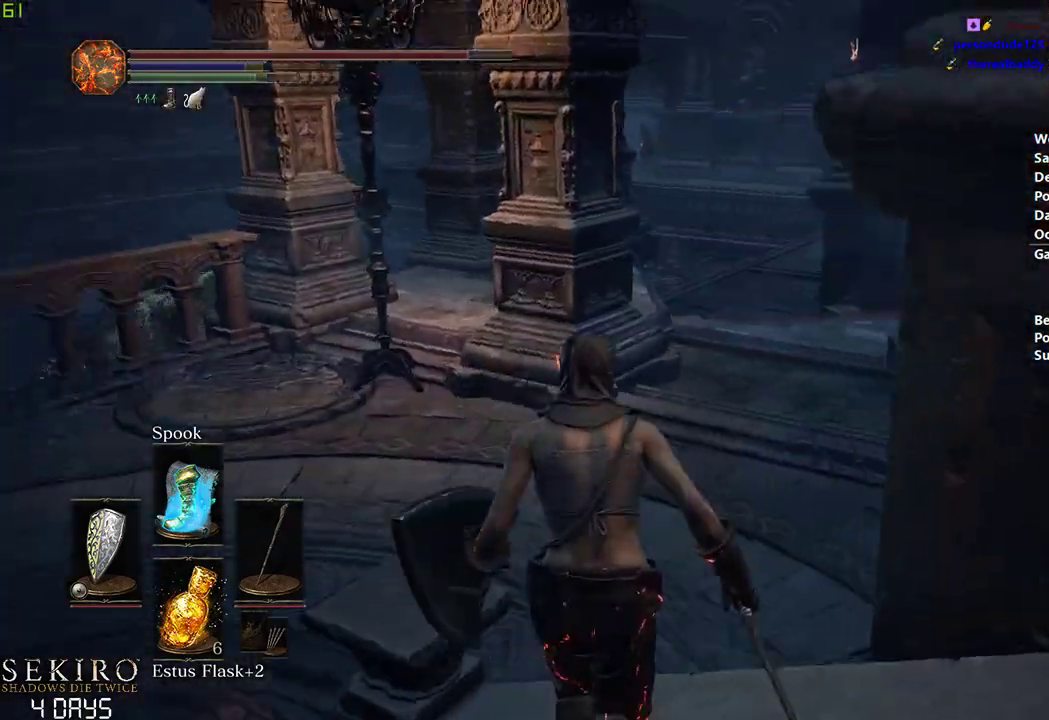
{"buttons": ["B"], "left_stick": "center", "right_stick": "center", "events": [[67, "right_stick", "center"]]}
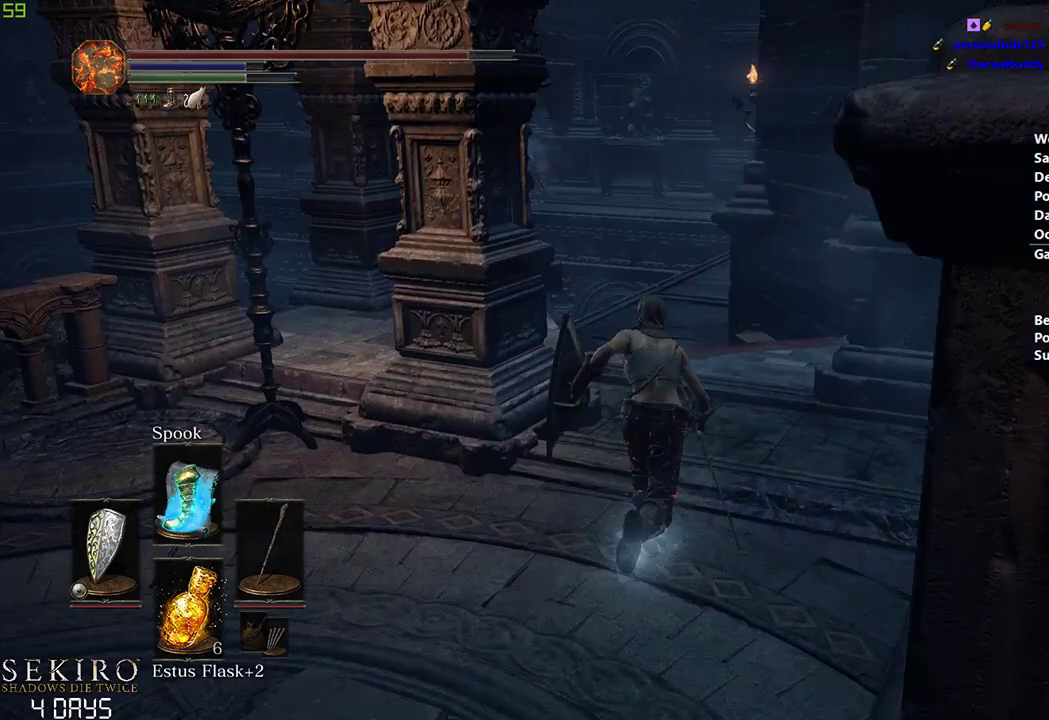
{"buttons": ["A", "B"], "left_stick": "center", "right_stick": "center", "events": [[500, "A", "down"]]}
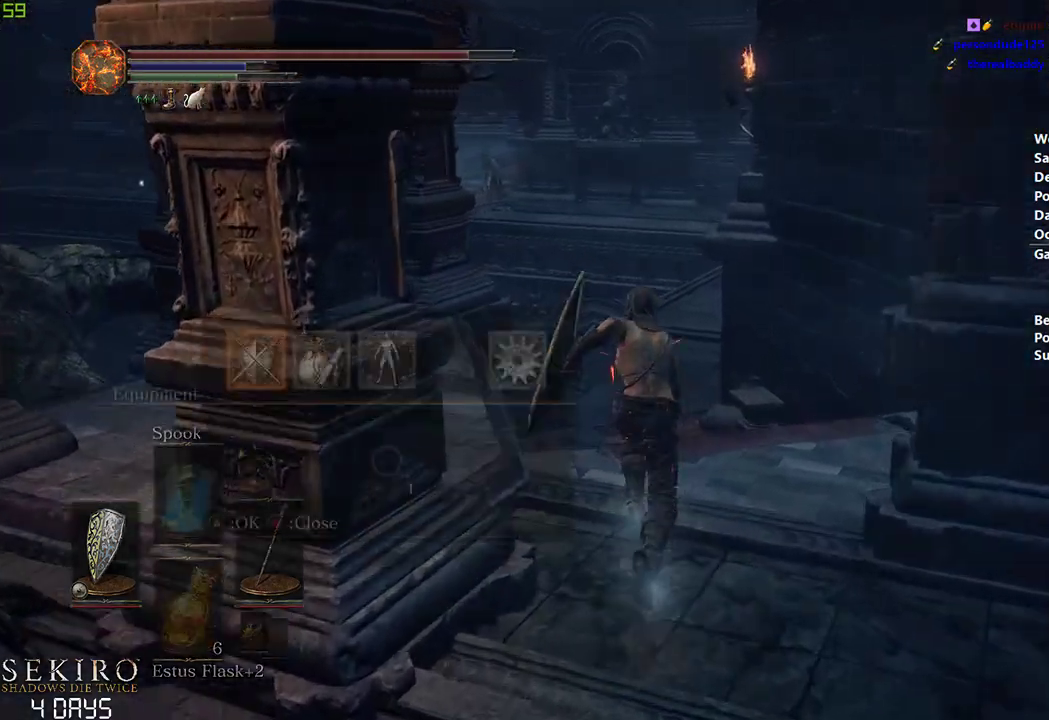
{"buttons": ["B"], "left_stick": "center", "right_stick": "center", "events": [[133, "A", "up"], [233, "A", "down"], [350, "A", "up"]]}
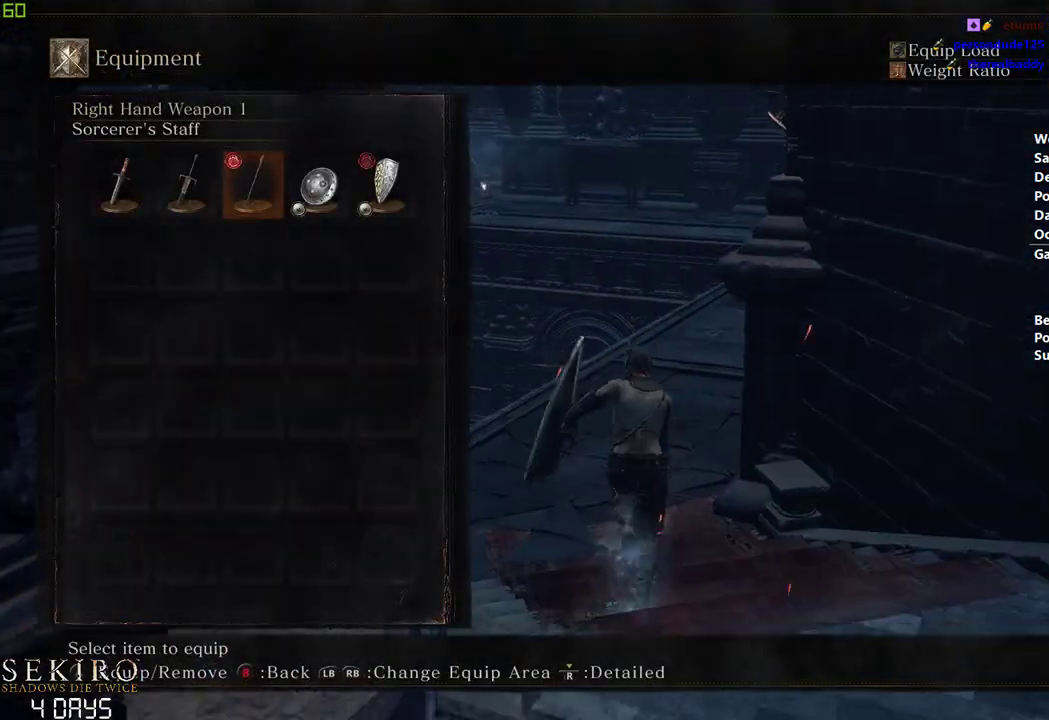
{"buttons": ["B"], "left_stick": "center", "right_stick": "down-right", "events": [[100, "DPAD_LEFT", "down"], [233, "DPAD_LEFT", "up"], [250, "DPAD_LEFT", "down"], [383, "DPAD_LEFT", "up"], [400, "right_stick", "down-right"]]}
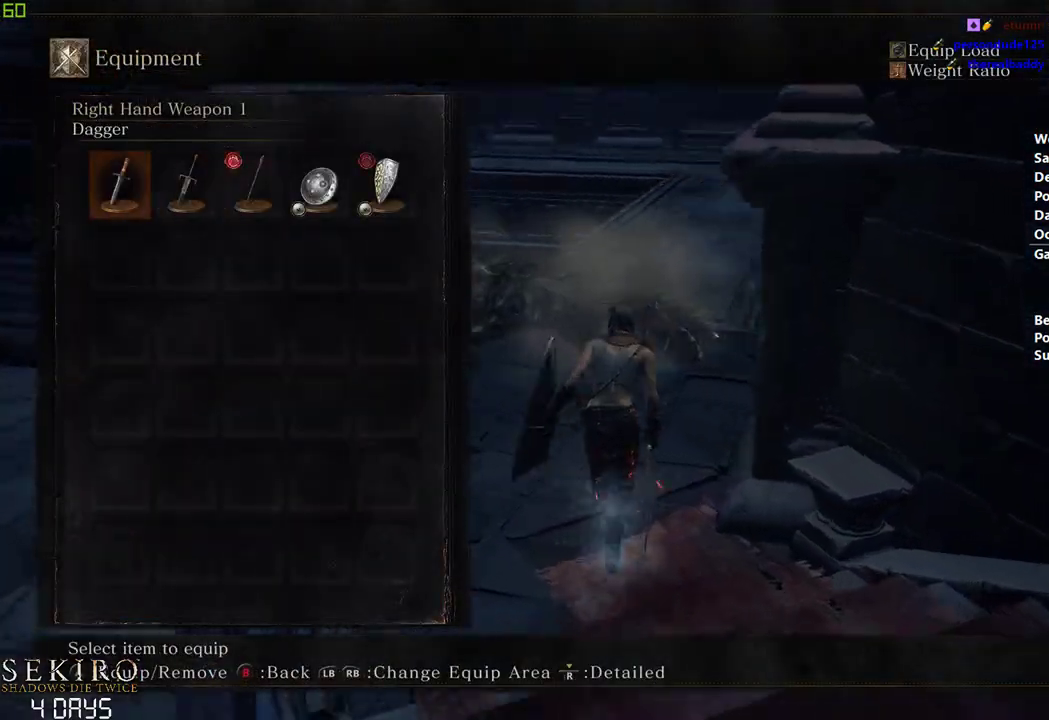
{"buttons": ["B"], "left_stick": "center", "right_stick": "center", "events": [[50, "A", "down"], [50, "right_stick", "center"], [183, "A", "up"]]}
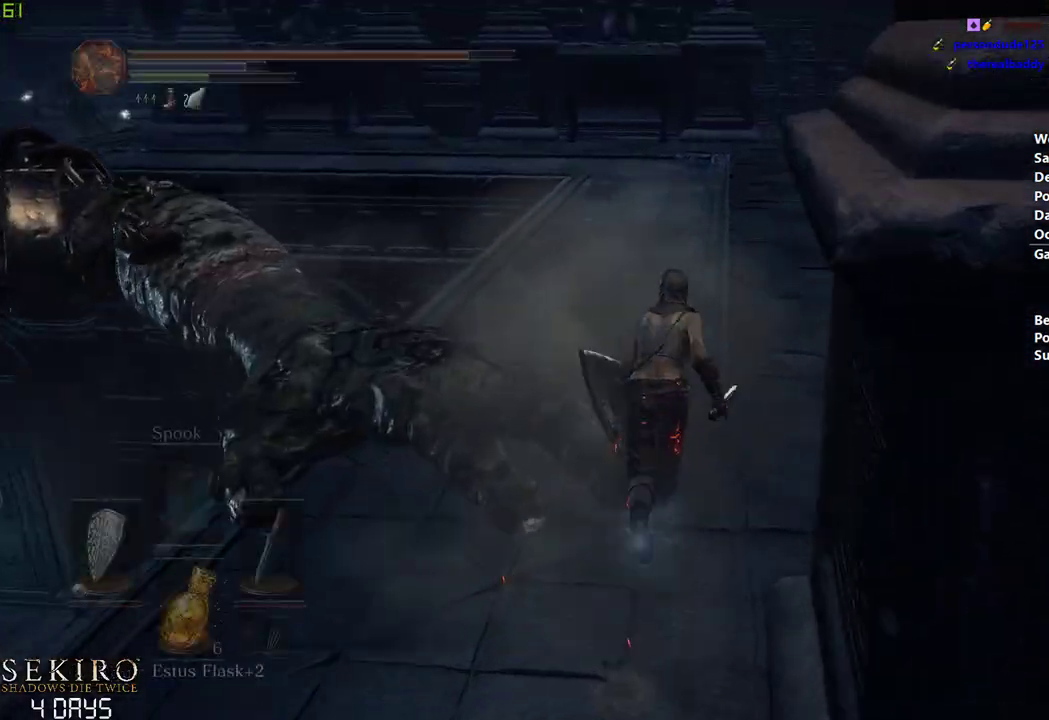
{"buttons": ["B"], "left_stick": "center", "right_stick": "center", "events": [[67, "A", "down"], [217, "A", "up"], [283, "X", "down"], [367, "X", "up"]]}
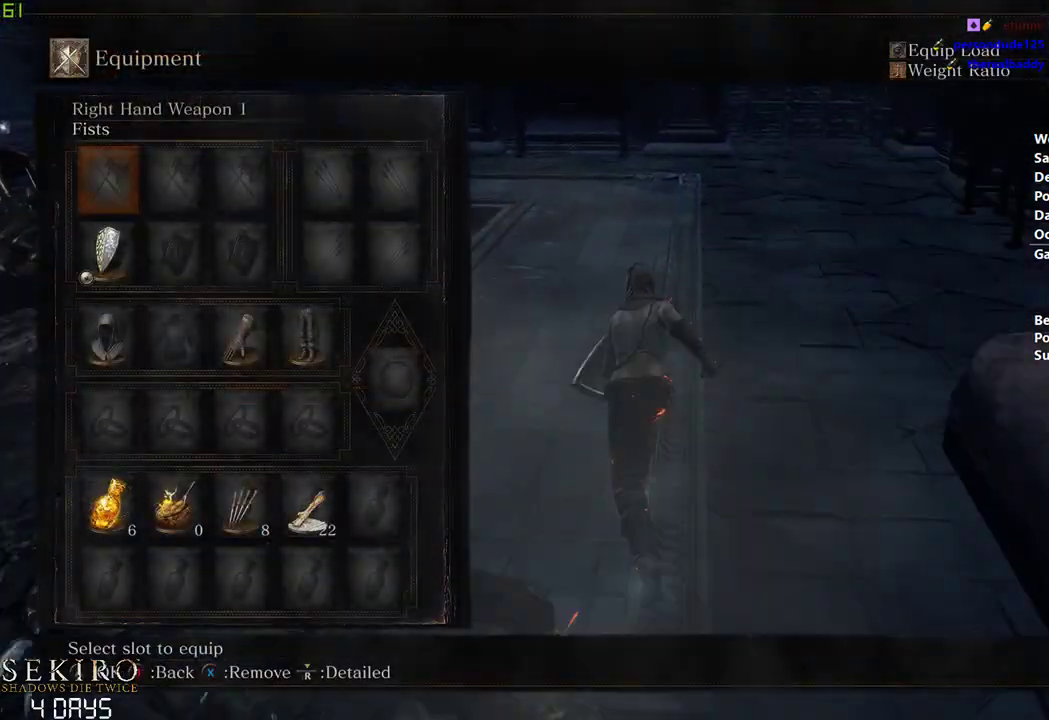
{"buttons": ["B", "DPAD_DOWN"], "left_stick": "center", "right_stick": "center", "events": [[483, "DPAD_DOWN", "down"]]}
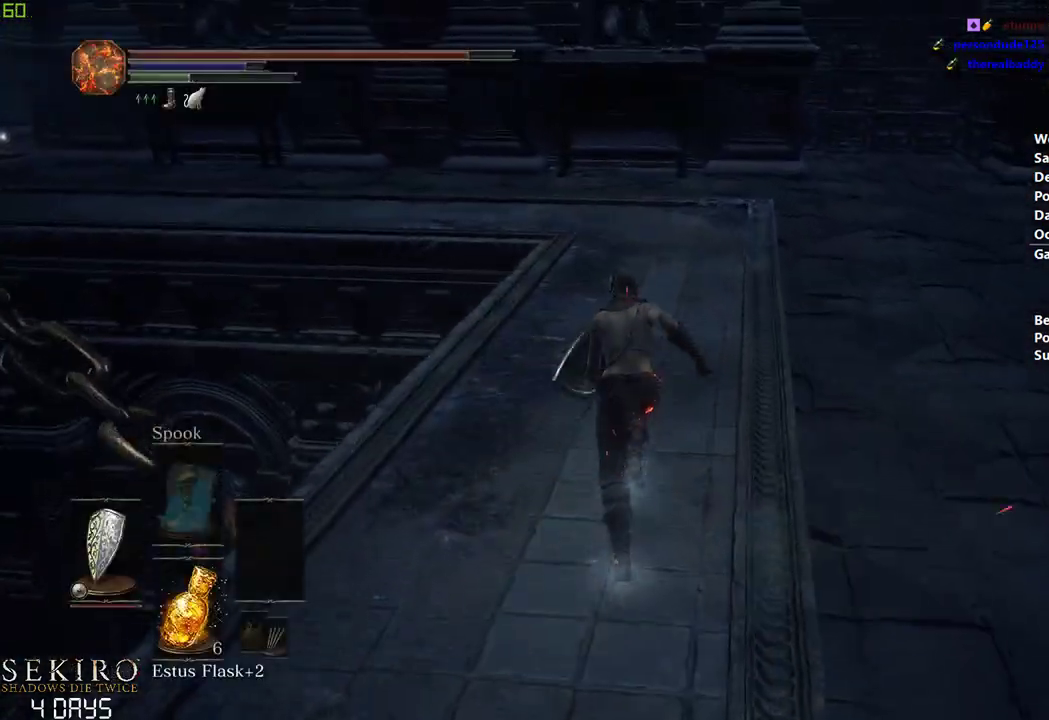
{"buttons": ["B", "DPAD_DOWN"], "left_stick": "center", "right_stick": "center", "events": []}
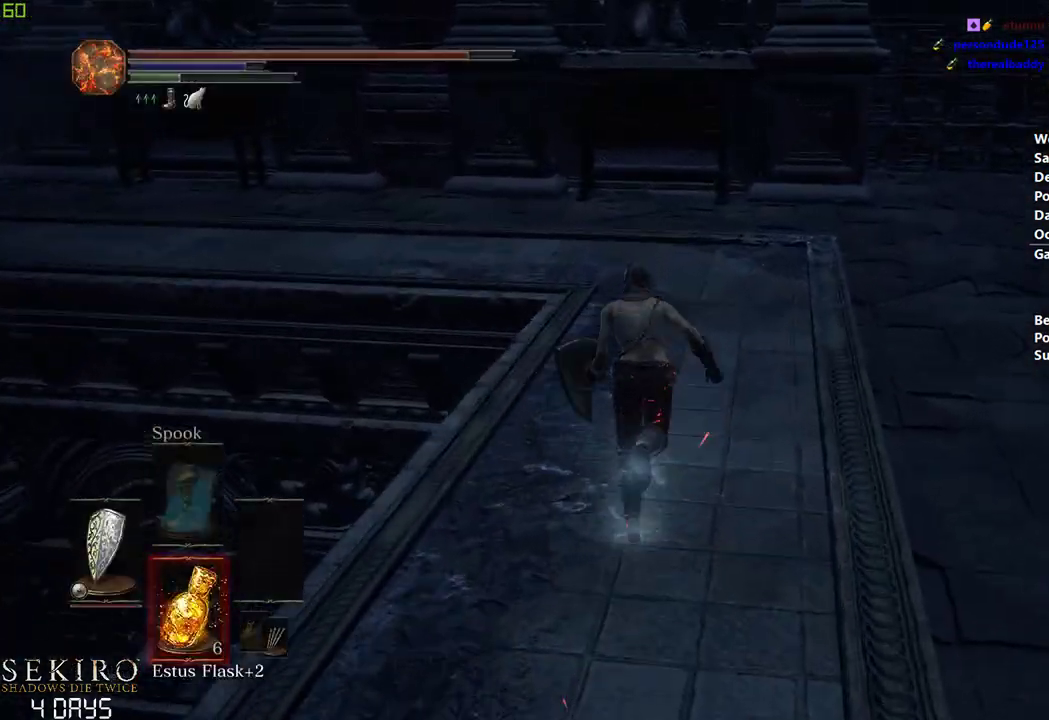
{"buttons": ["B"], "left_stick": "center", "right_stick": "down-left", "events": [[100, "DPAD_DOWN", "up"], [367, "right_stick", "left"], [483, "right_stick", "down-left"]]}
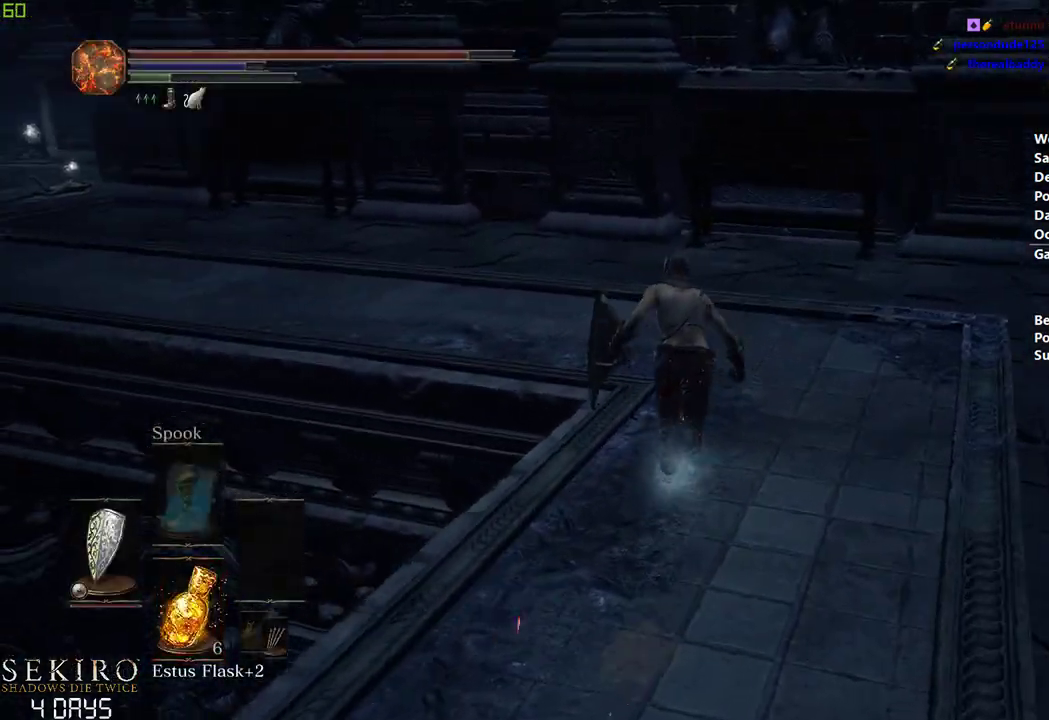
{"buttons": [], "left_stick": "center", "right_stick": "center", "events": [[483, "B", "up"], [483, "right_stick", "center"]]}
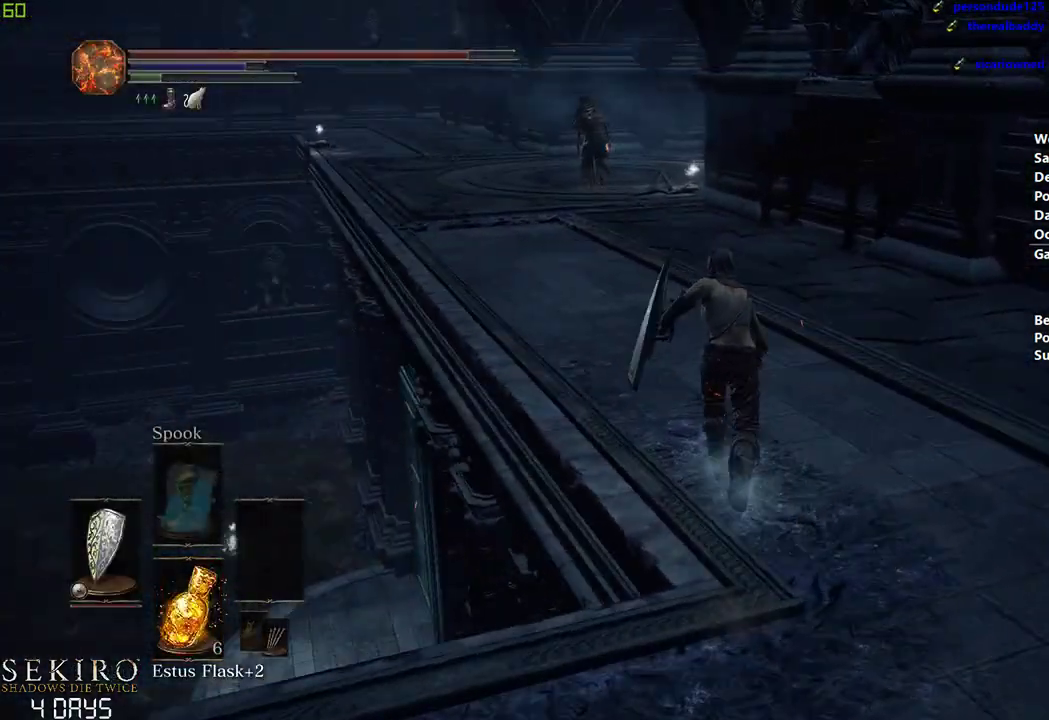
{"buttons": ["B"], "left_stick": "center", "right_stick": "center", "events": [[150, "B", "down"]]}
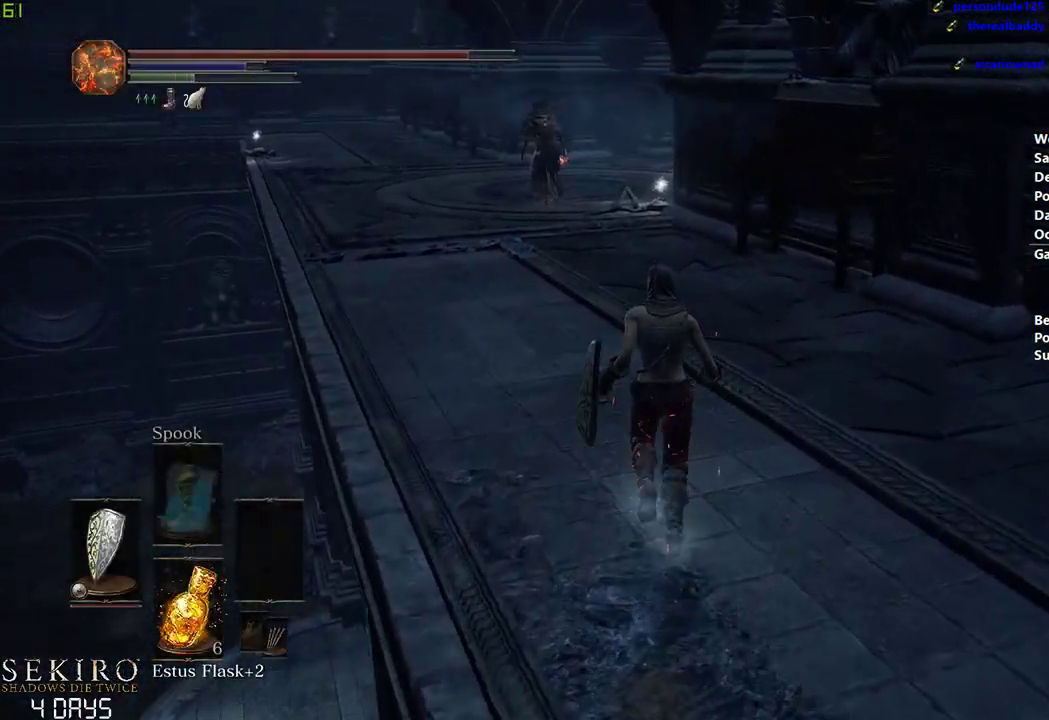
{"buttons": ["B"], "left_stick": "center", "right_stick": "center", "events": [[117, "A", "down"], [250, "A", "up"], [333, "A", "down"], [450, "A", "up"]]}
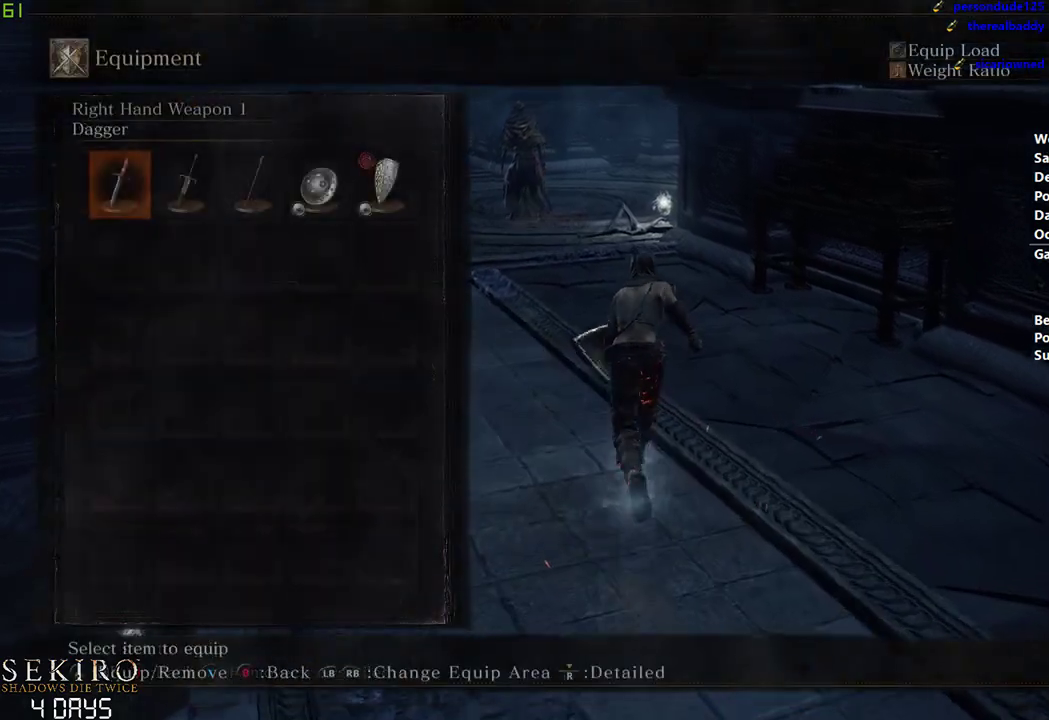
{"buttons": ["B"], "left_stick": "center", "right_stick": "center", "events": [[300, "A", "down"], [417, "A", "up"]]}
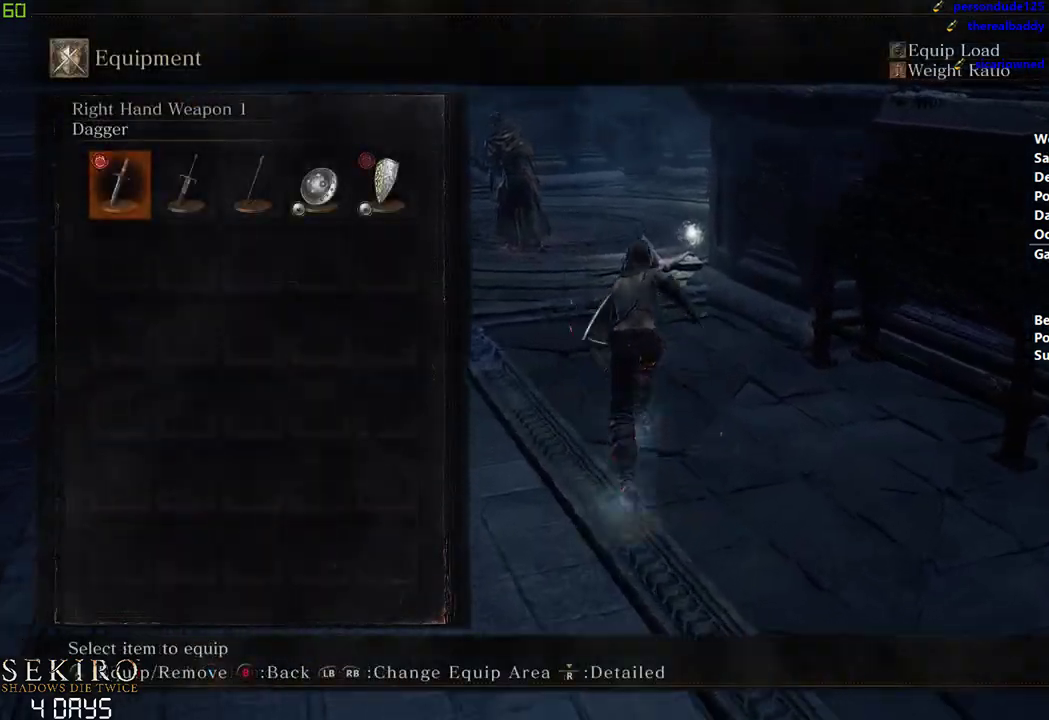
{"buttons": ["B", "DPAD_DOWN"], "left_stick": "center", "right_stick": "center", "events": [[200, "DPAD_DOWN", "down"]]}
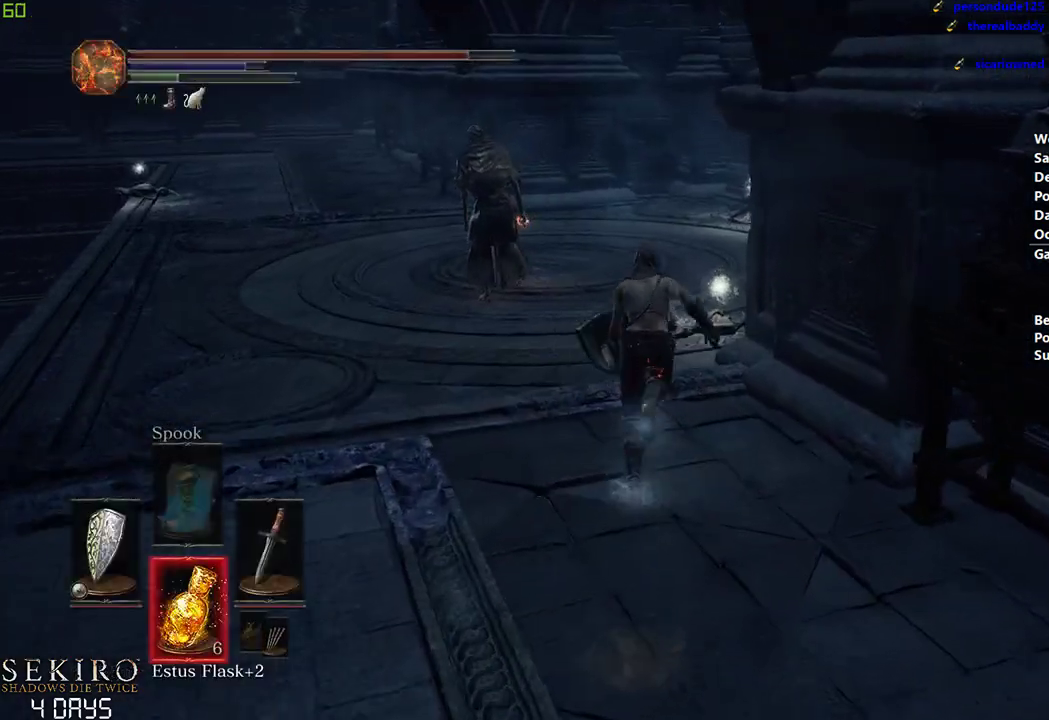
{"buttons": ["B"], "left_stick": "center", "right_stick": "center", "events": [[250, "DPAD_DOWN", "up"]]}
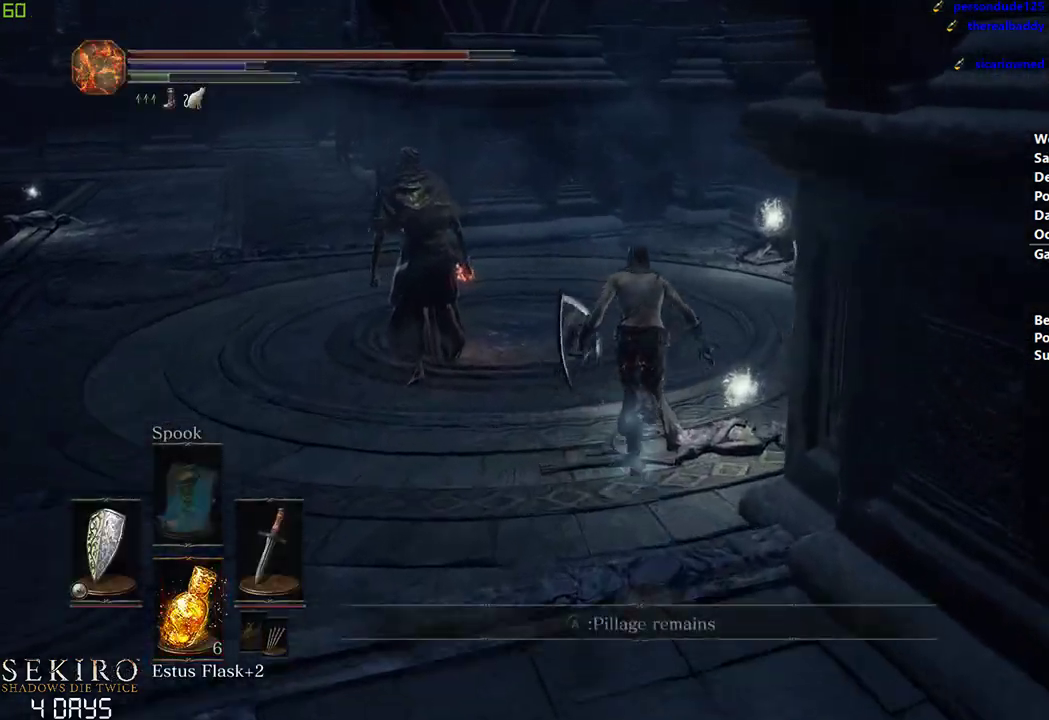
{"buttons": ["B"], "left_stick": "center", "right_stick": "center", "events": [[150, "Y", "down"], [250, "Y", "up"]]}
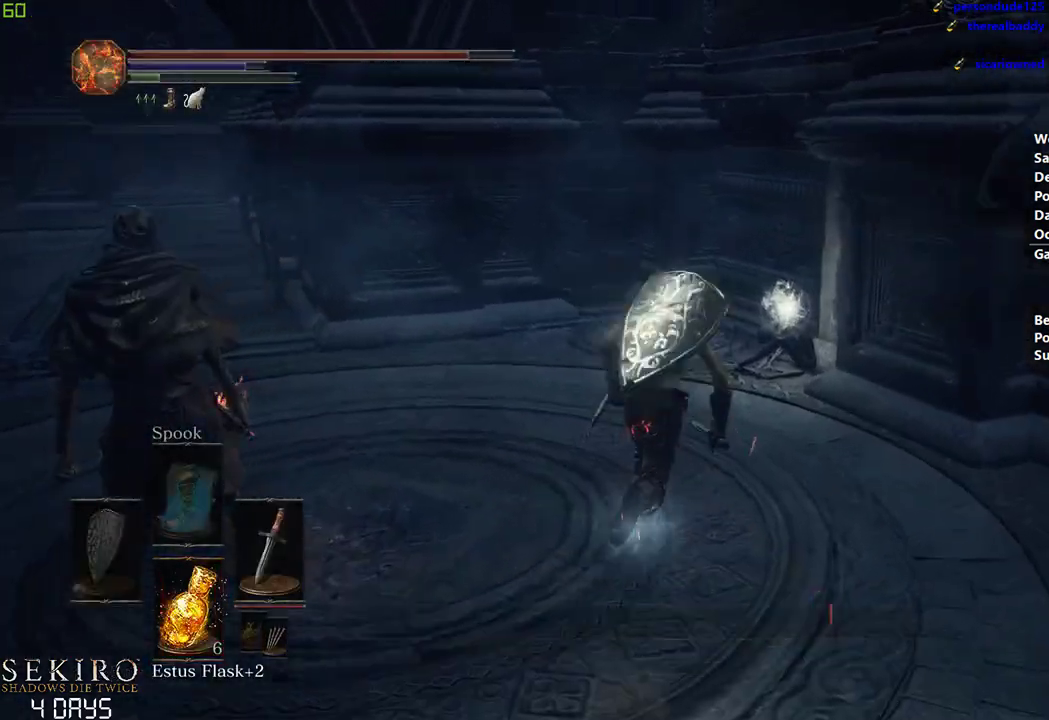
{"buttons": ["B"], "left_stick": "center", "right_stick": "center", "events": [[400, "A", "down"], [450, "A", "up"]]}
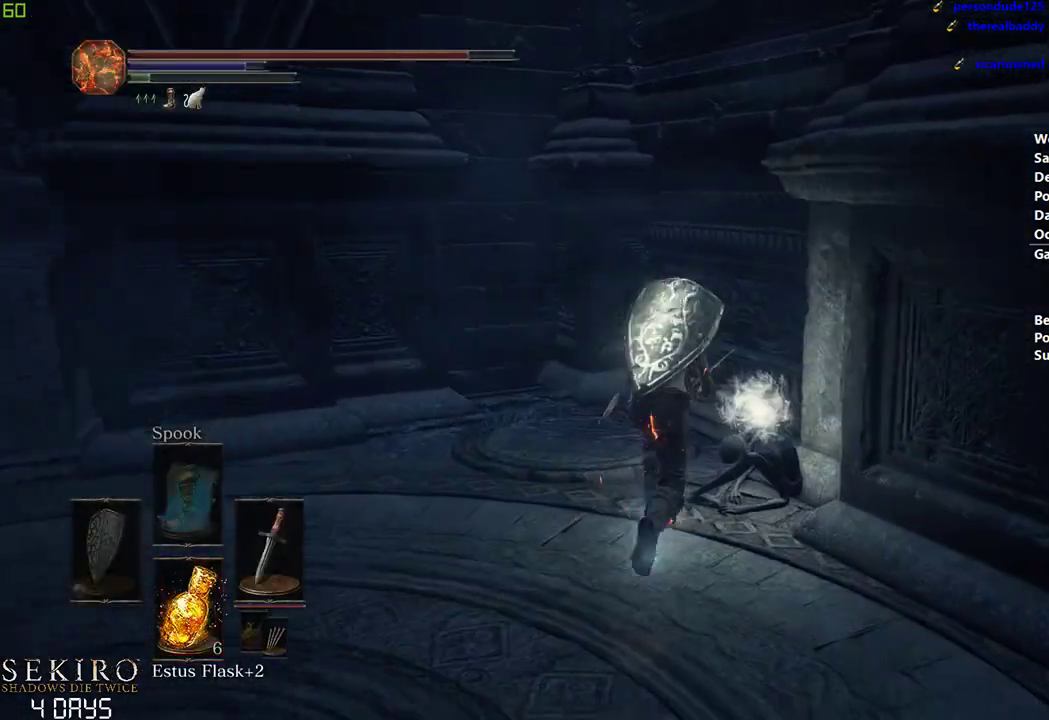
{"buttons": ["B"], "left_stick": "left", "right_stick": "down-left", "events": [[50, "A", "down"], [100, "A", "up"], [167, "A", "down"], [217, "left_stick", "left"], [250, "A", "up"], [300, "right_stick", "down-left"]]}
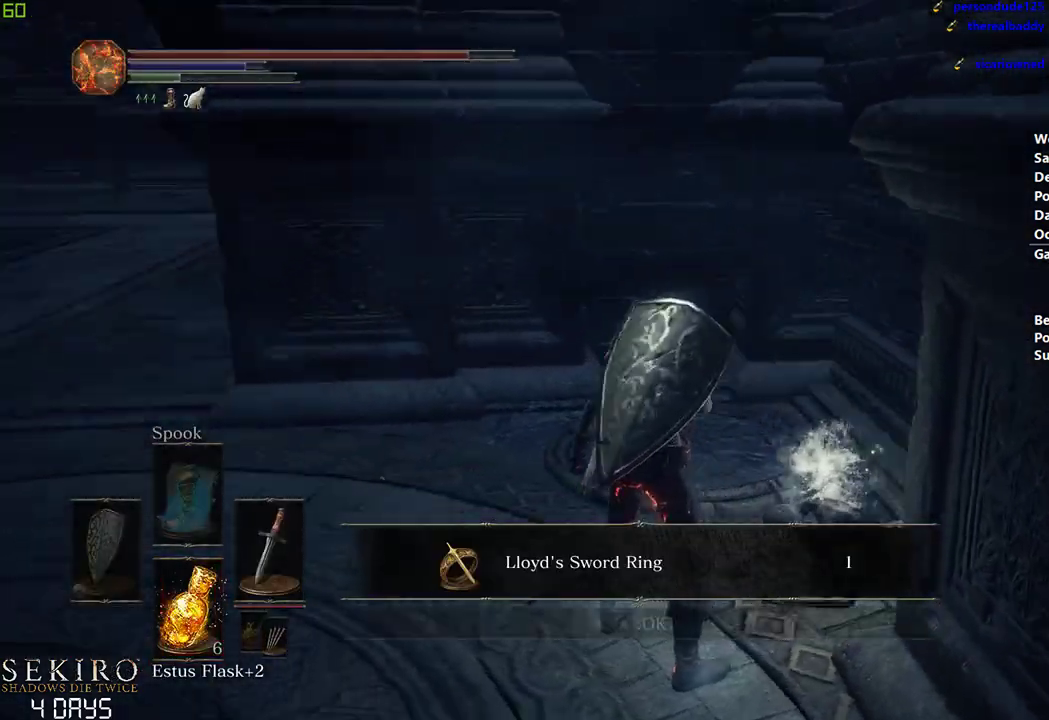
{"buttons": ["B"], "left_stick": "center", "right_stick": "center", "events": [[350, "left_stick", "center"], [467, "right_stick", "center"]]}
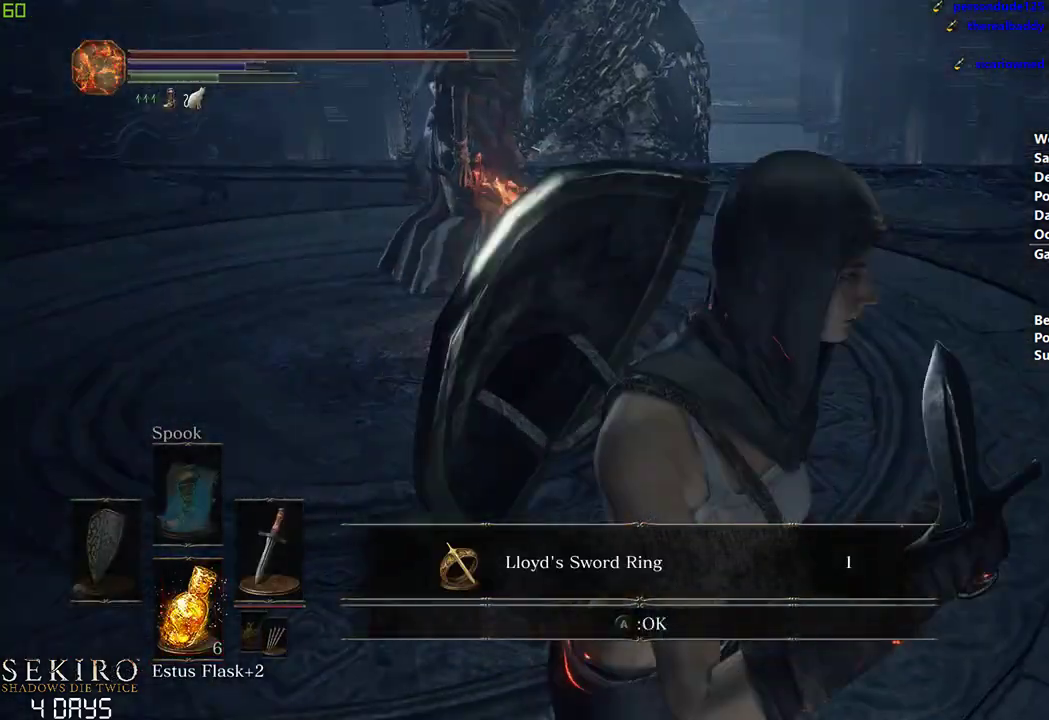
{"buttons": ["B"], "left_stick": "center", "right_stick": "center", "events": [[33, "A", "down"], [100, "A", "up"]]}
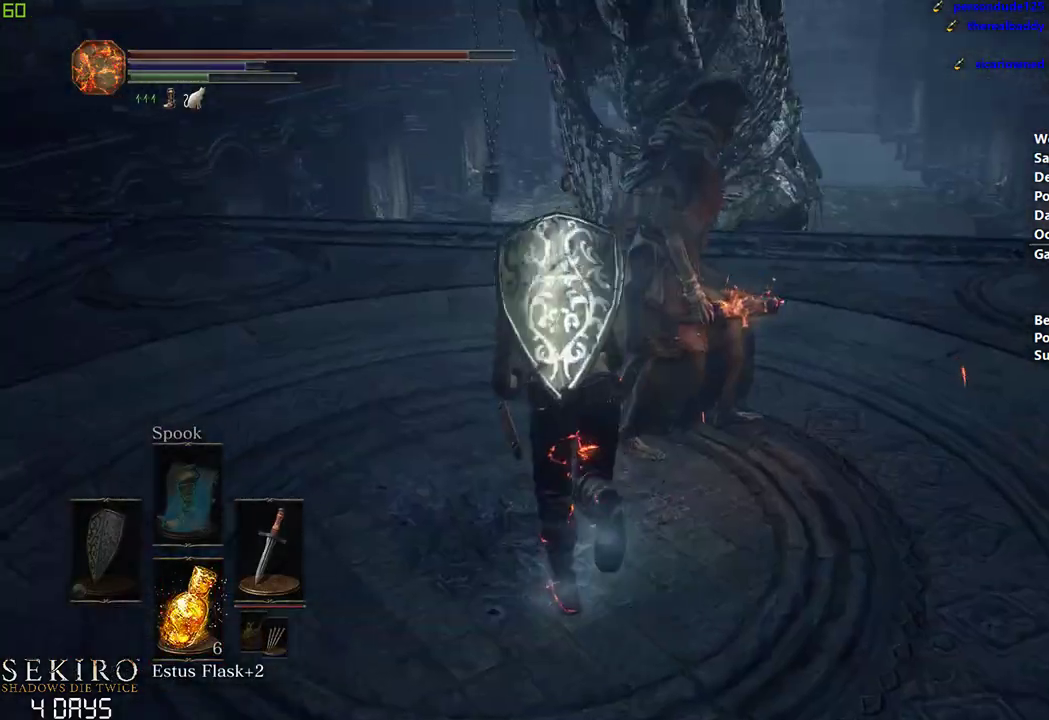
{"buttons": ["B"], "left_stick": "center", "right_stick": "down", "events": [[367, "B", "up"], [433, "right_stick", "down"], [450, "B", "down"]]}
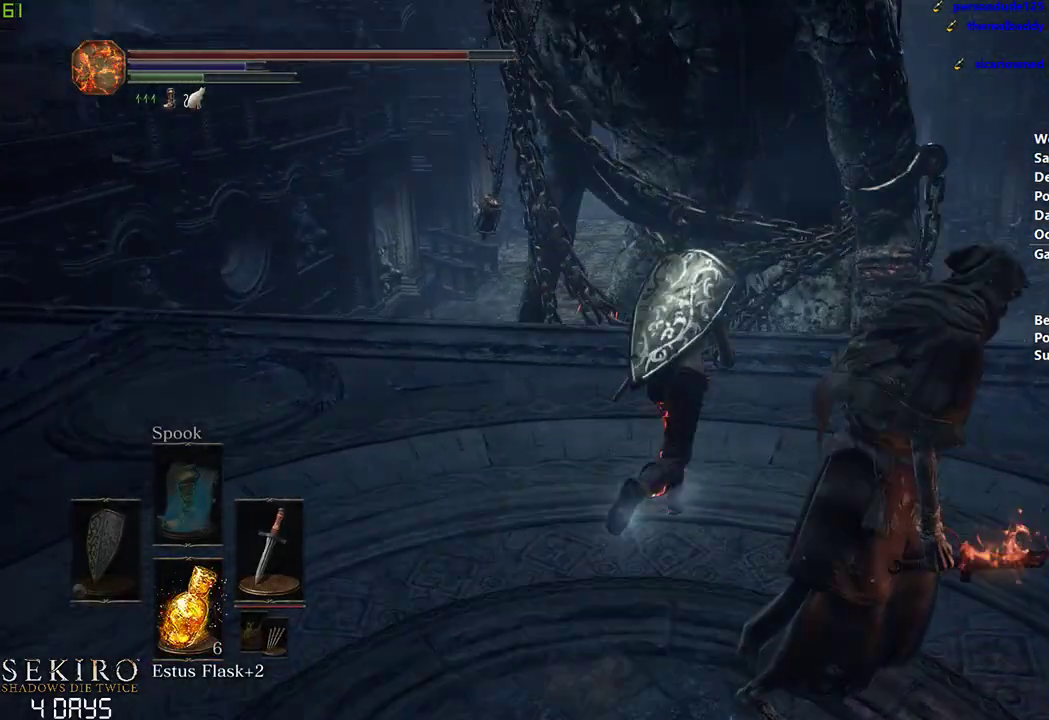
{"buttons": [], "left_stick": "center", "right_stick": "down", "events": [[50, "B", "up"]]}
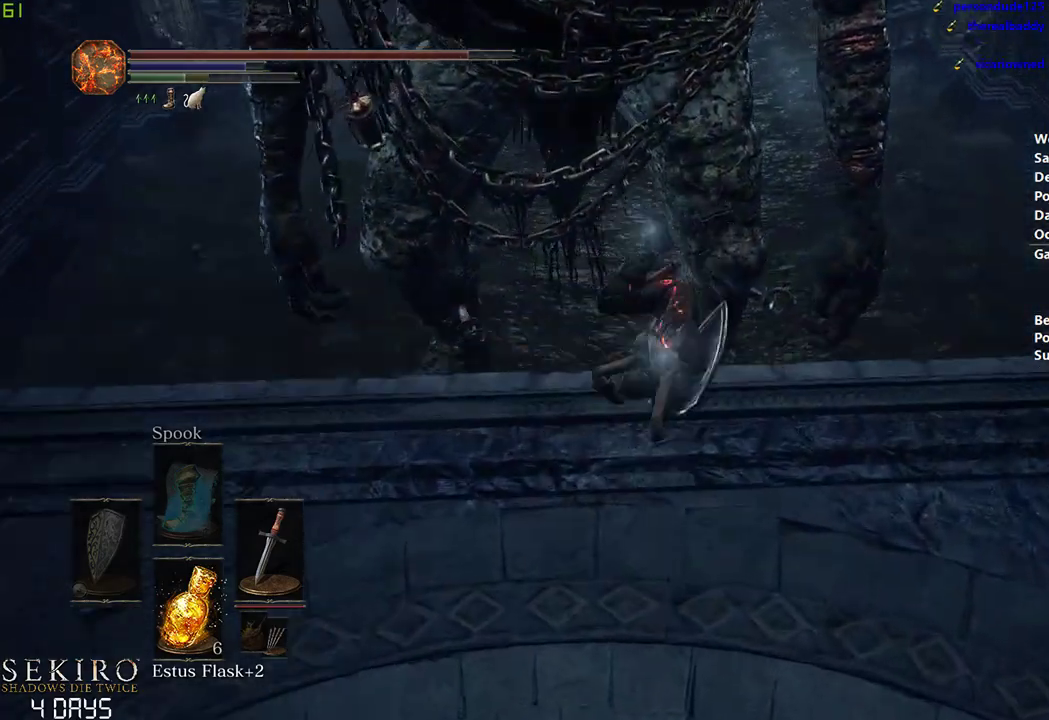
{"buttons": [], "left_stick": "center", "right_stick": "center", "events": [[450, "right_stick", "center"]]}
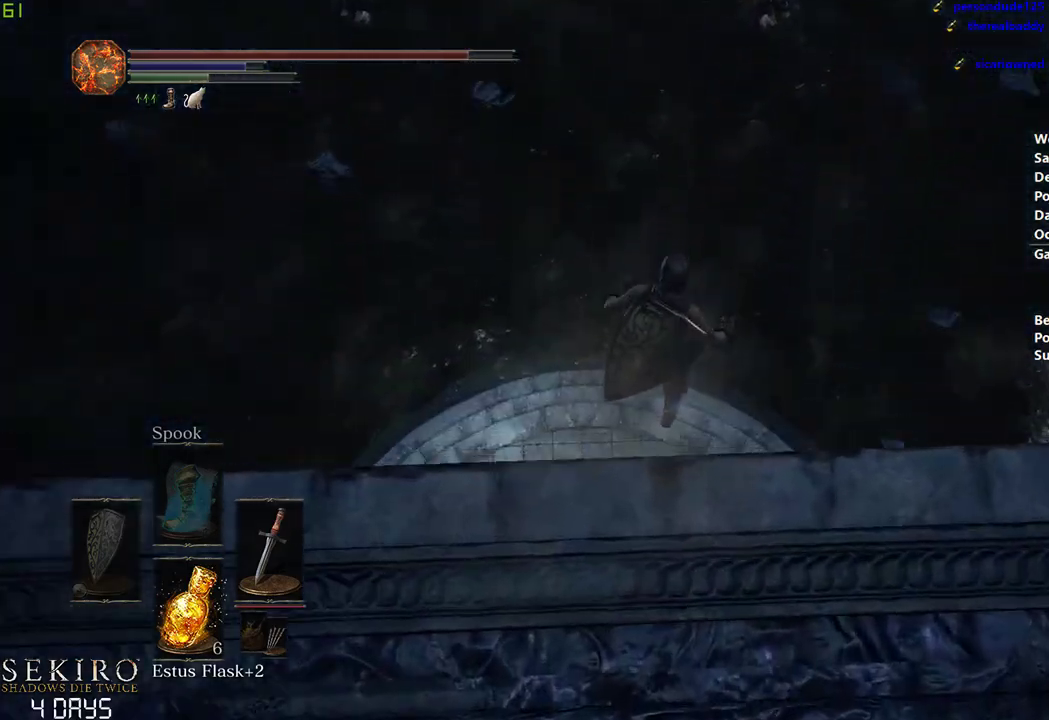
{"buttons": [], "left_stick": "center", "right_stick": "center", "events": [[217, "B", "down"], [317, "B", "up"], [367, "B", "down"], [450, "B", "up"]]}
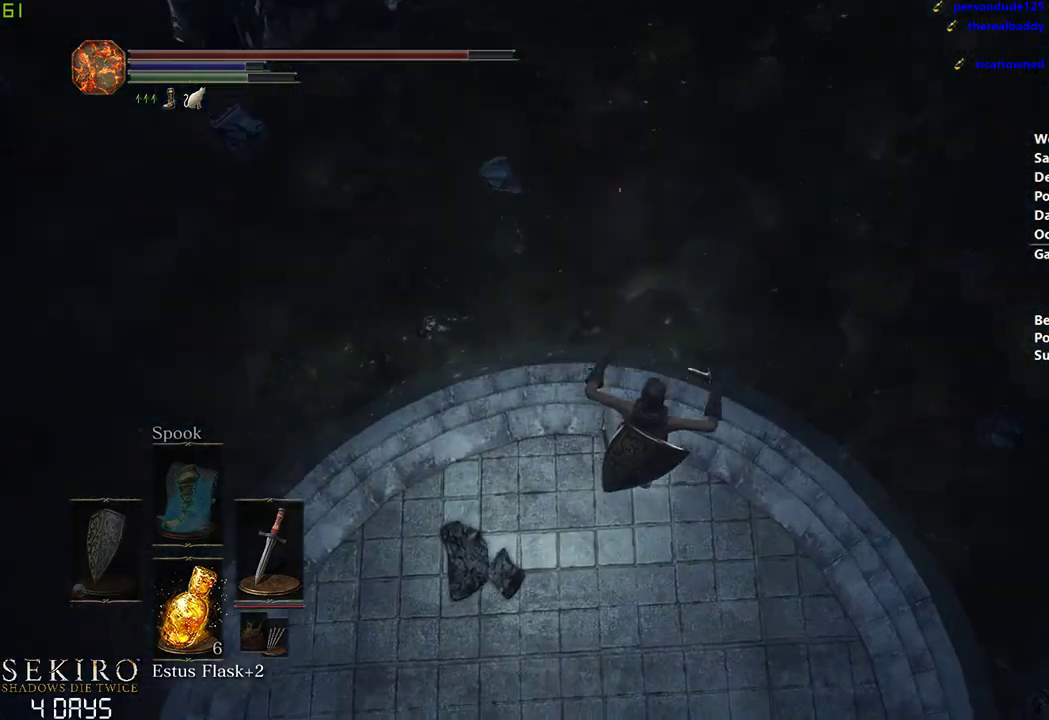
{"buttons": ["B"], "left_stick": "center", "right_stick": "center", "events": [[33, "B", "down"], [133, "B", "up"], [217, "B", "down"], [283, "B", "up"], [367, "B", "down"], [433, "B", "up"], [500, "B", "down"]]}
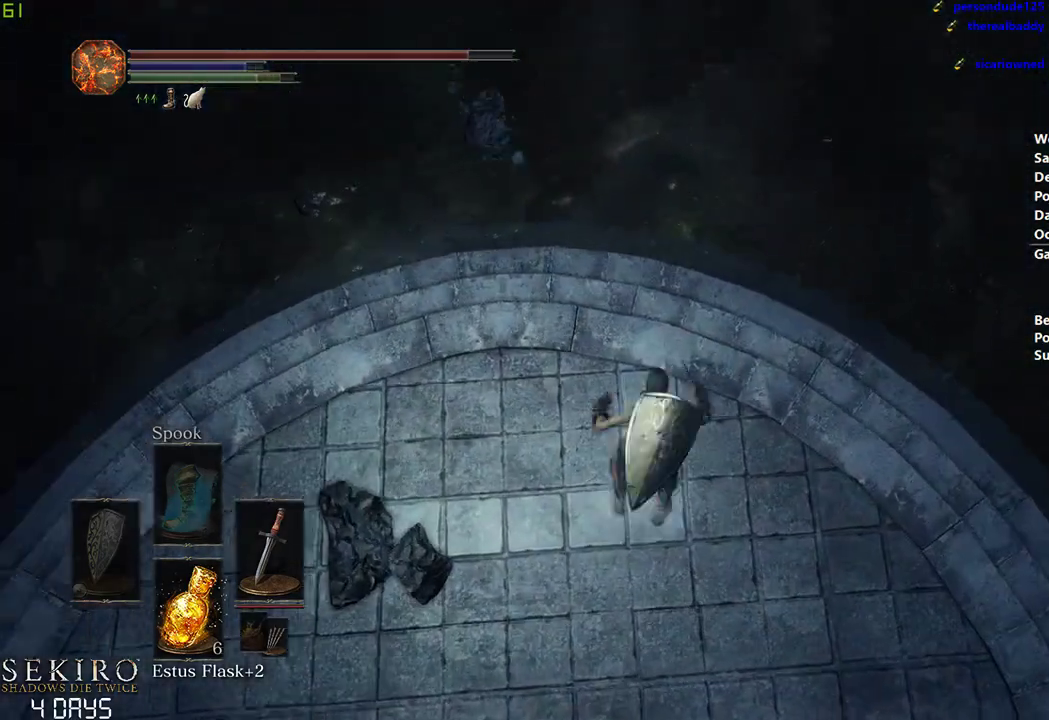
{"buttons": ["L2"], "left_stick": "center", "right_stick": "up", "events": [[83, "B", "up"], [317, "right_stick", "up"], [483, "L2", "down"]]}
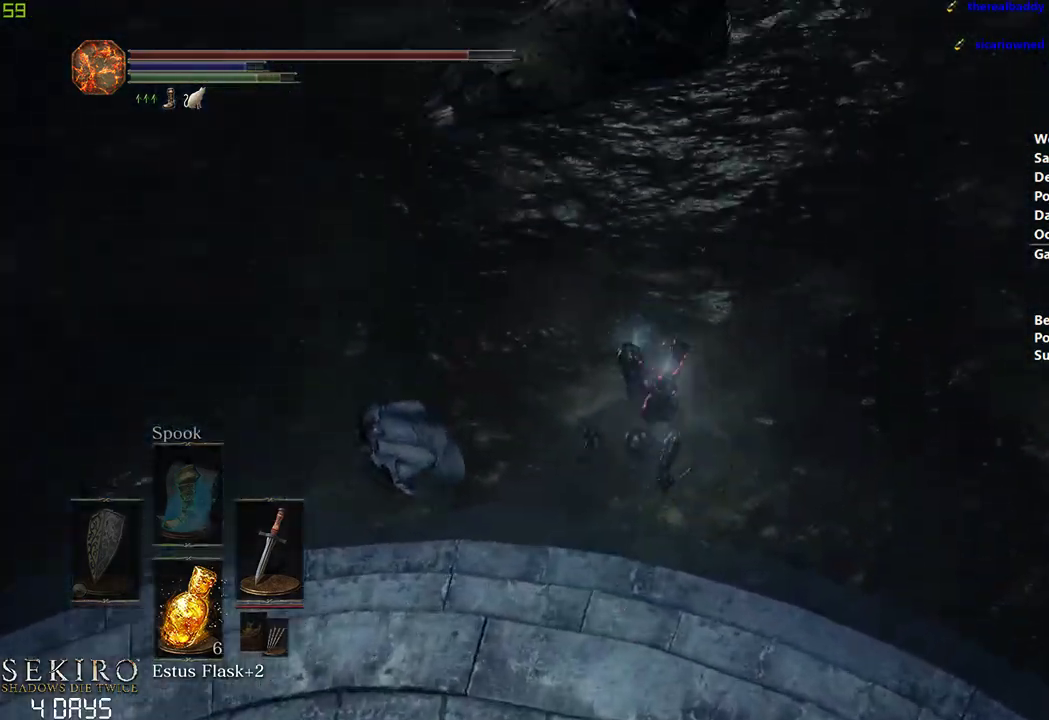
{"buttons": [], "left_stick": "center", "right_stick": "center", "events": [[150, "L2", "up"], [167, "right_stick", "center"]]}
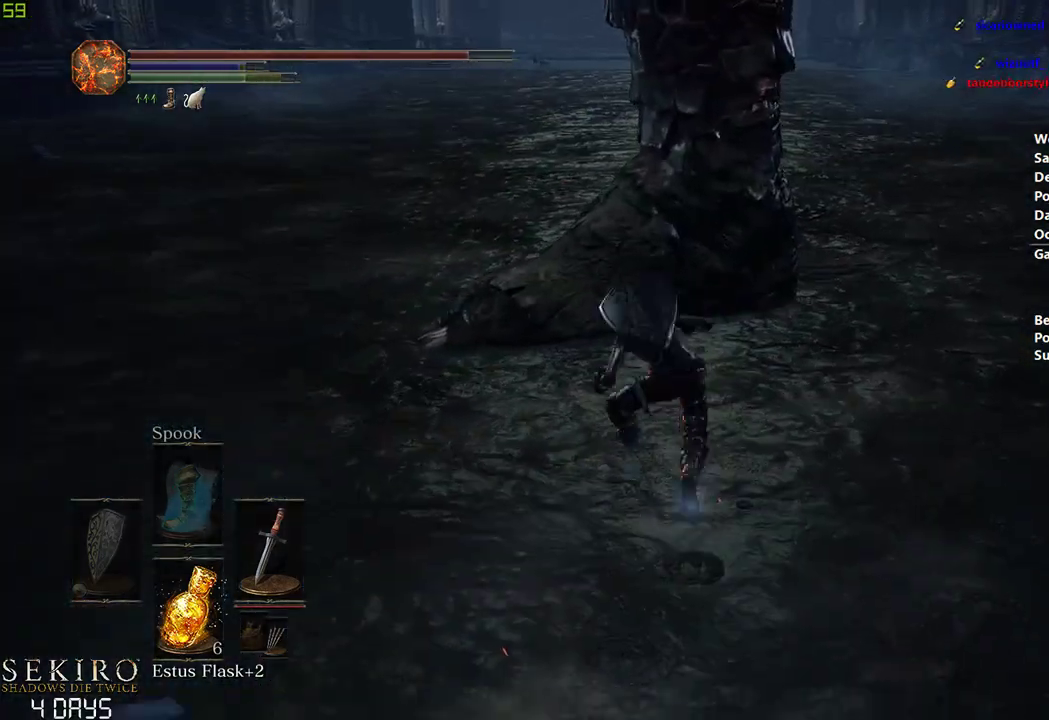
{"buttons": [], "left_stick": "center", "right_stick": "center", "events": [[233, "L2", "down"], [417, "L2", "up"]]}
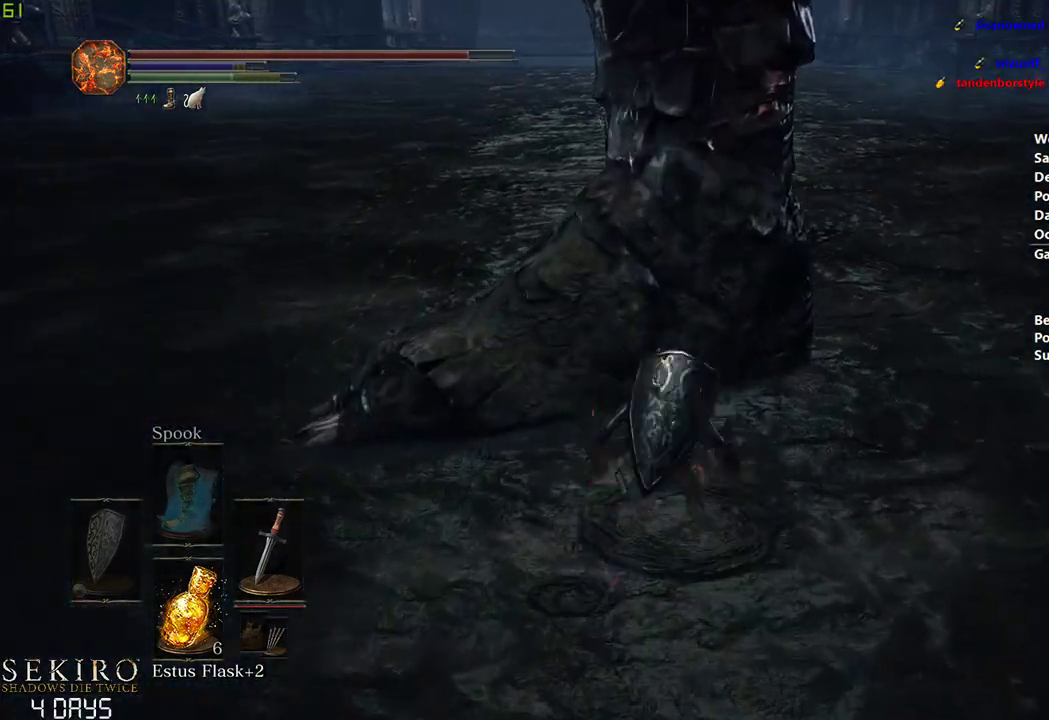
{"buttons": ["L2"], "left_stick": "center", "right_stick": "center", "events": [[467, "L2", "down"]]}